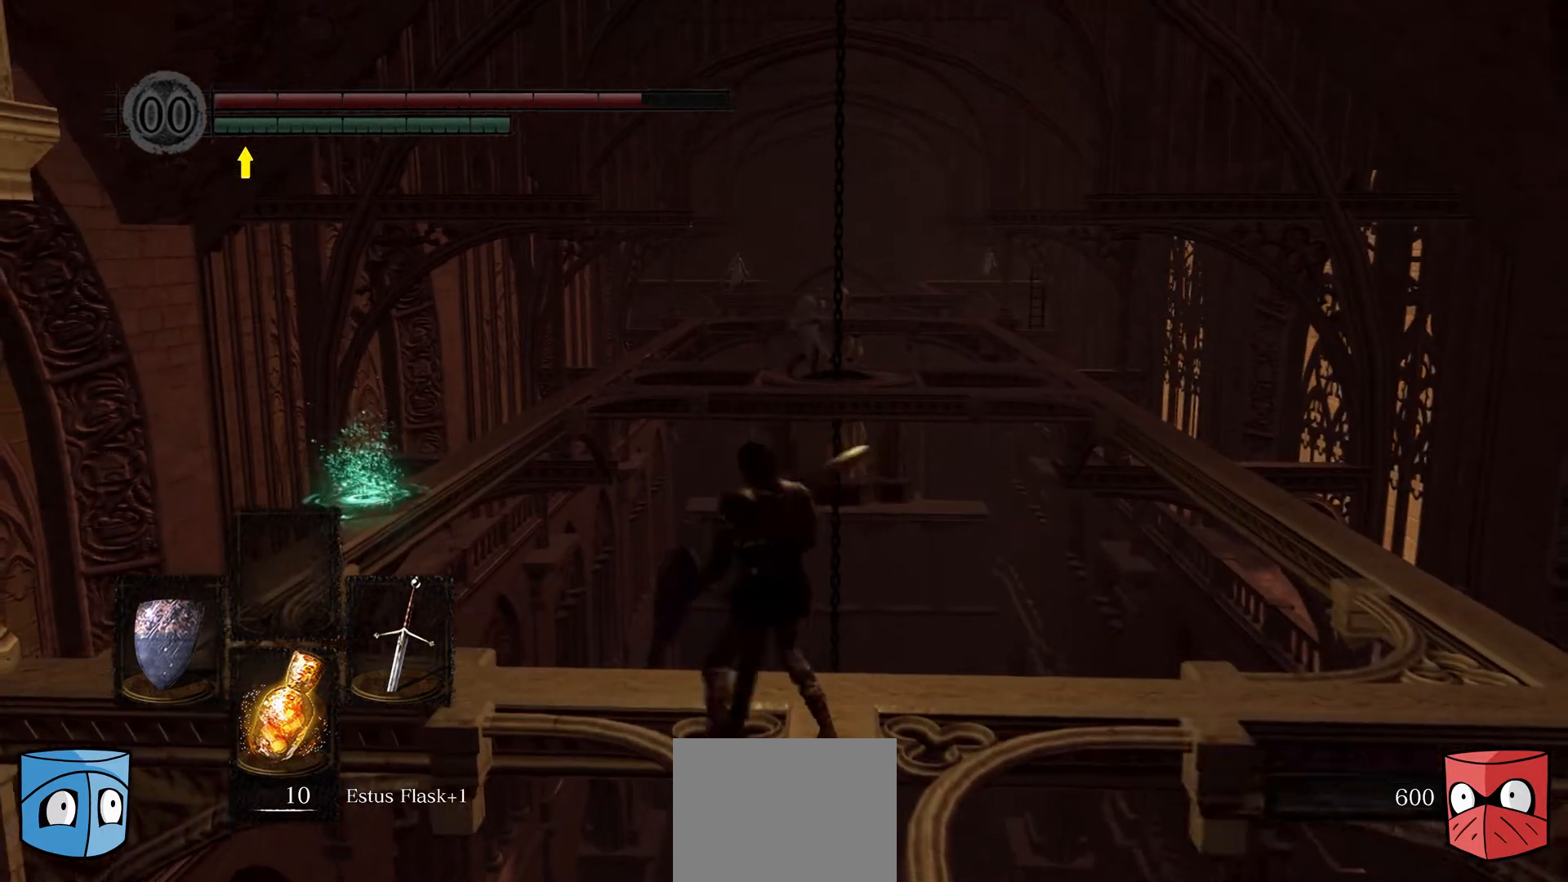
Gameplay with a controller (Xbox layout); each line is a JSON object with the inputs held at the frame after it. "events" lists button and stick changes between this image and that frame as [ms after this image, input, new state], when the widget could be followed in between.
{"buttons": [], "left_stick": "center", "right_stick": "center", "events": [[300, "left_stick", "center"]]}
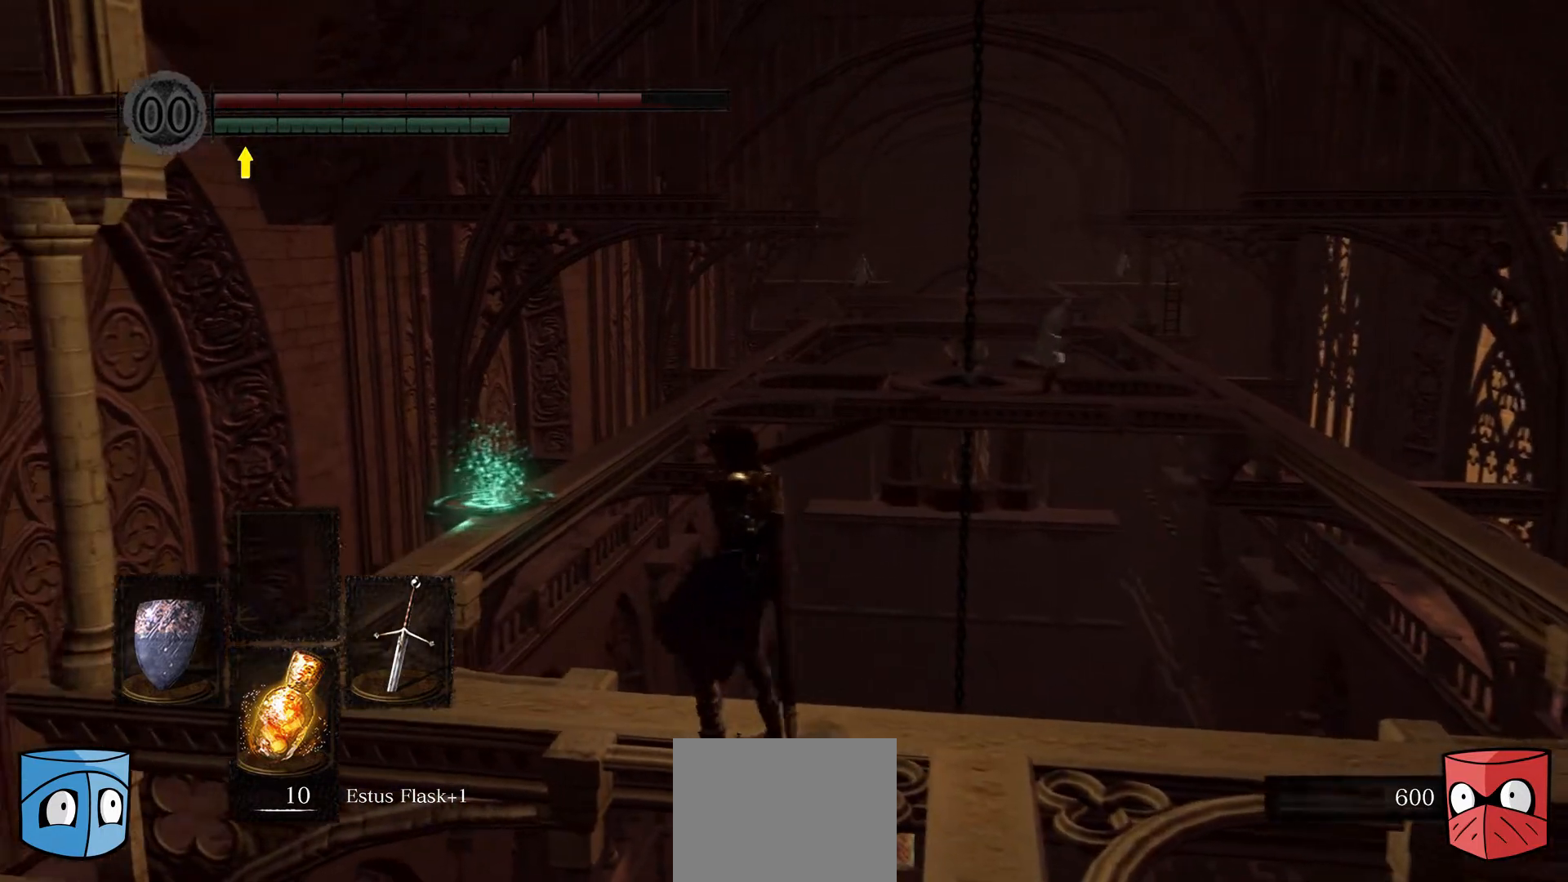
{"buttons": [], "left_stick": "up-left", "right_stick": "center", "events": [[33, "left_stick", "up-left"]]}
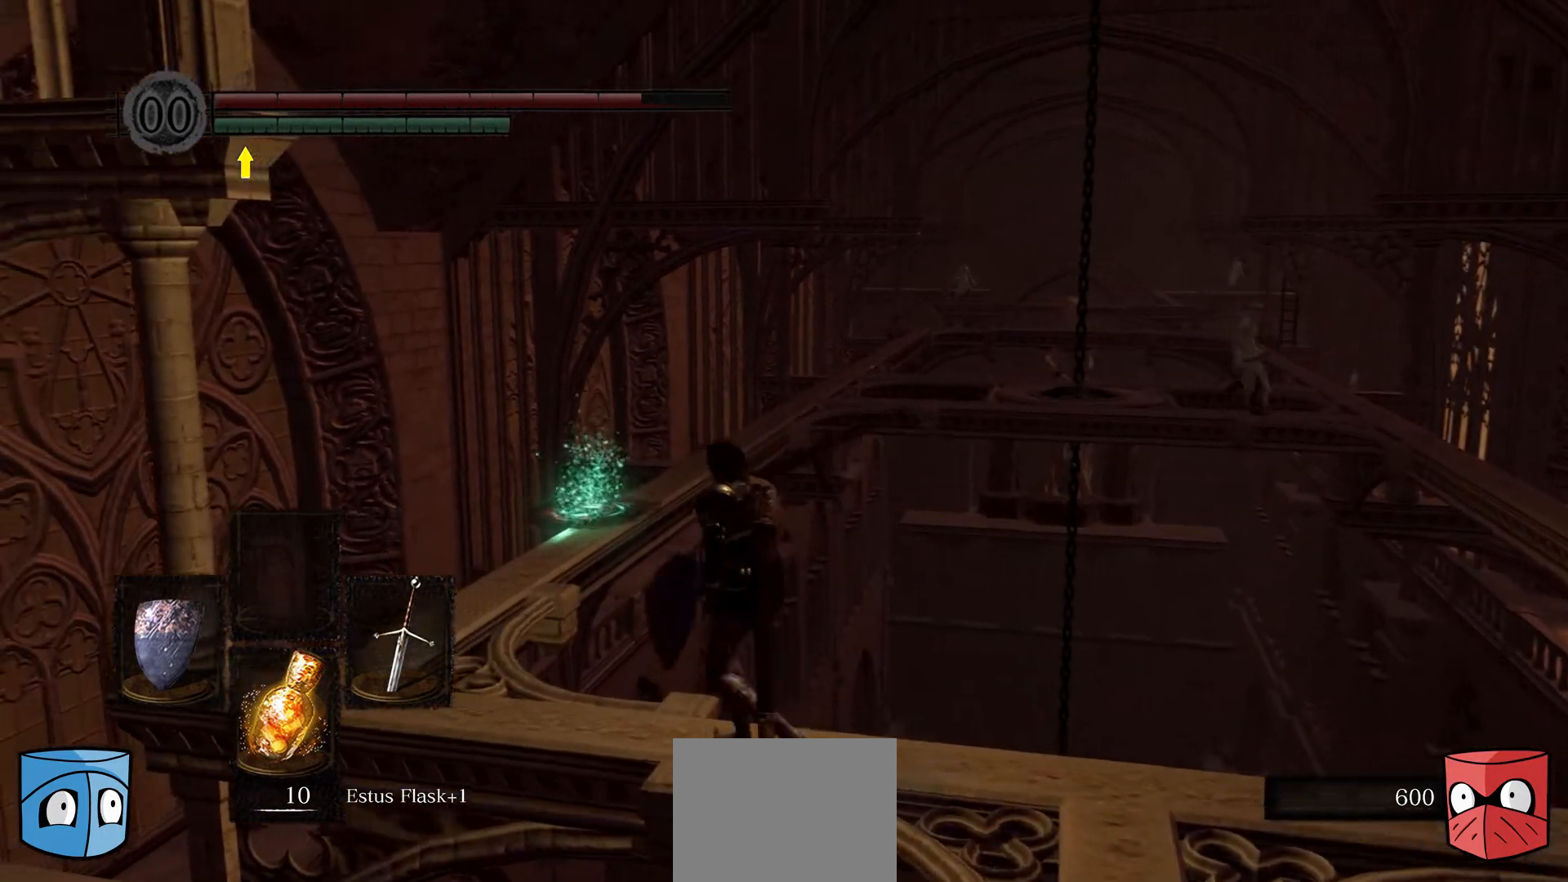
{"buttons": [], "left_stick": "up-left", "right_stick": "center", "events": []}
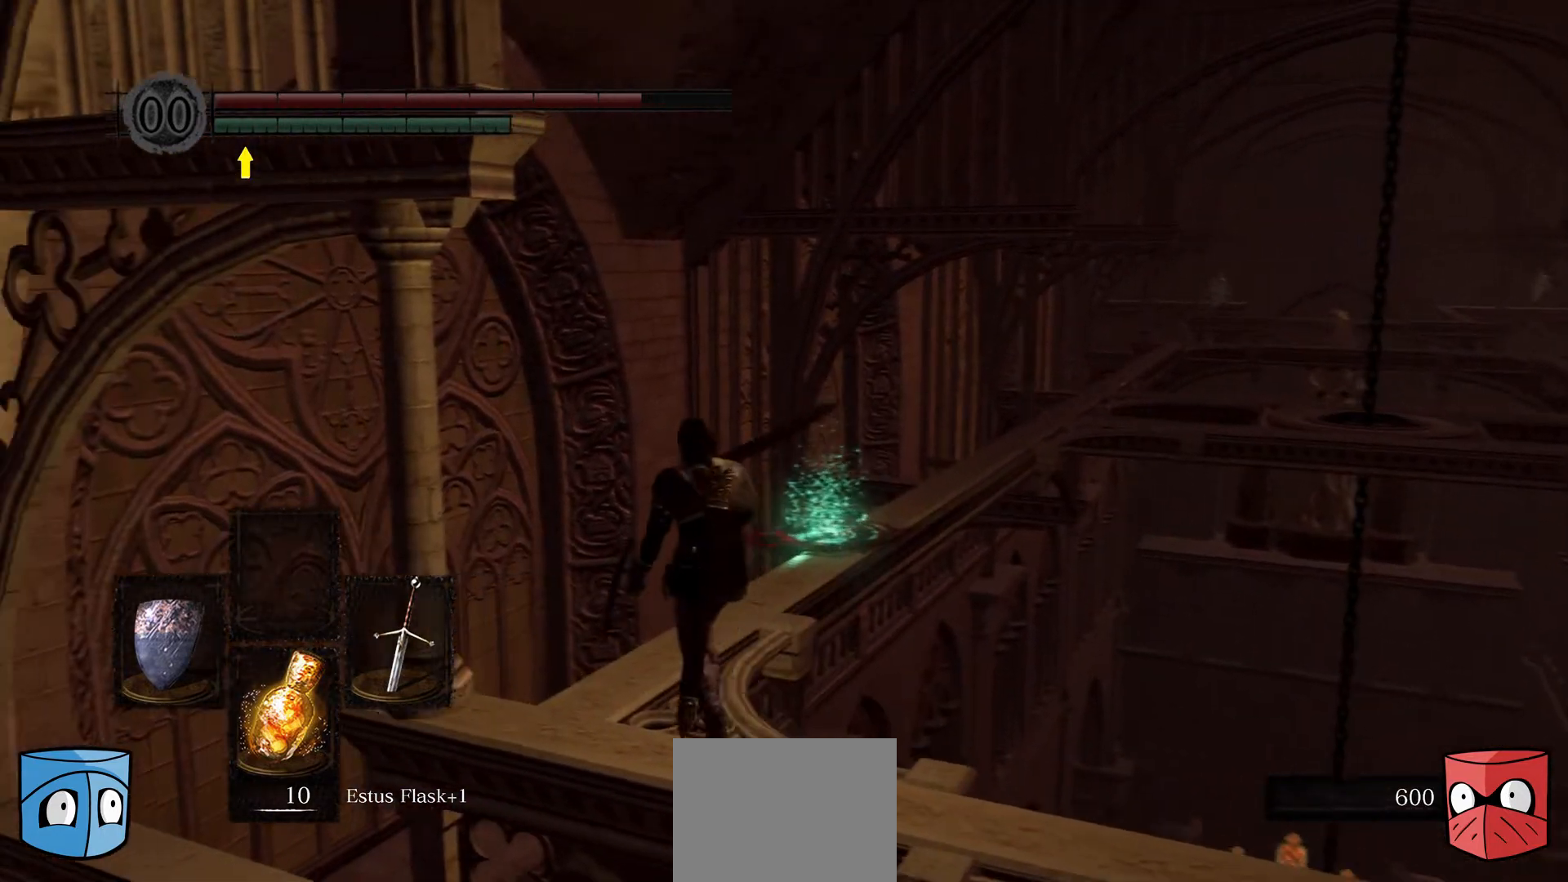
{"buttons": [], "left_stick": "up", "right_stick": "right", "events": [[100, "left_stick", "up"], [433, "right_stick", "right"]]}
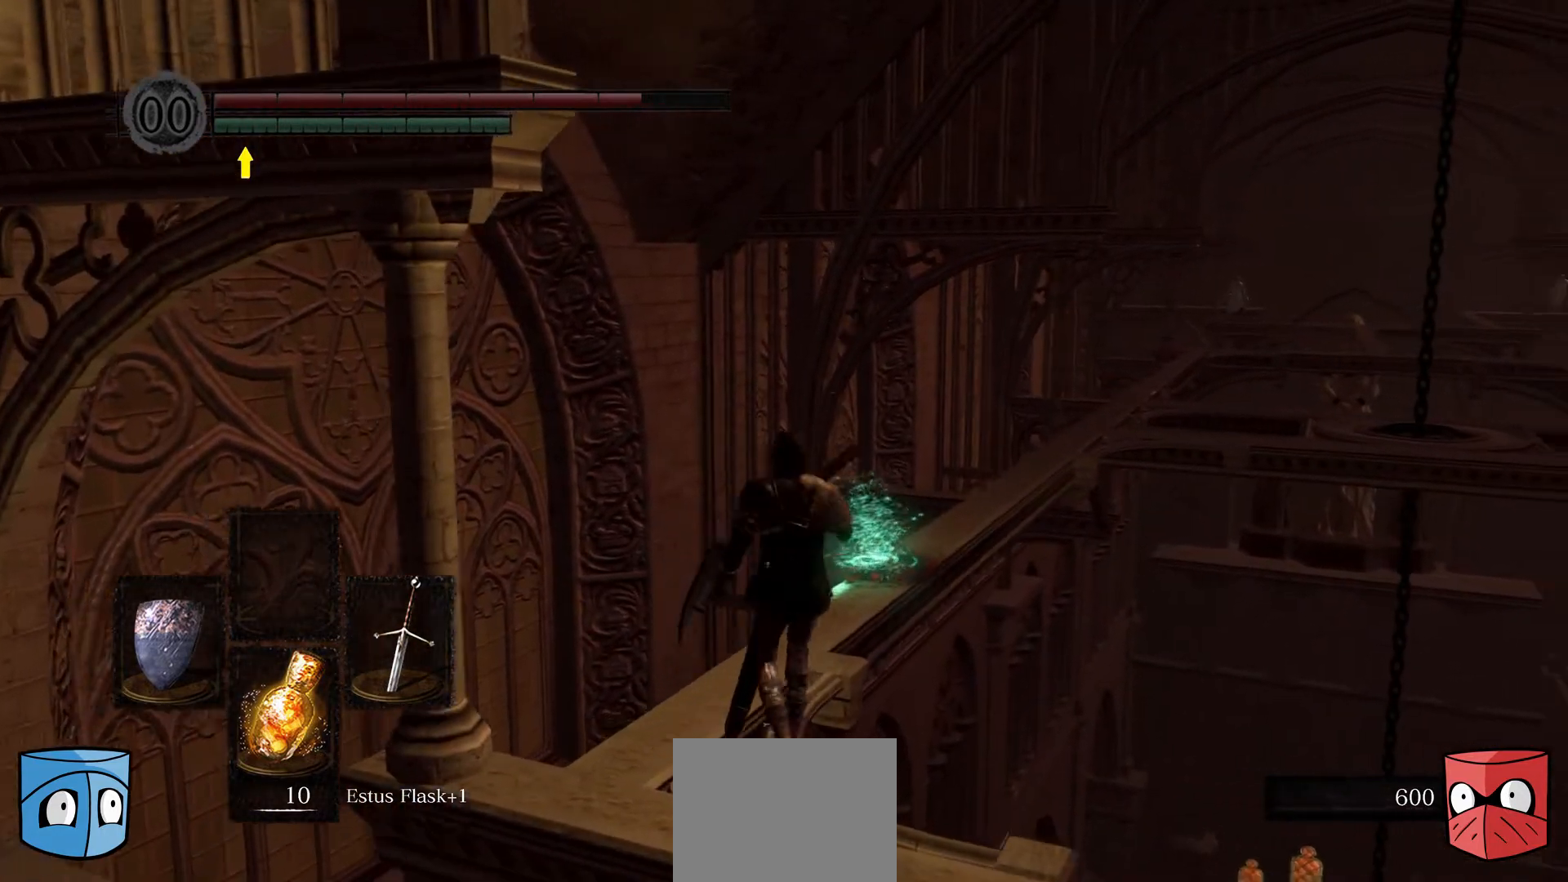
{"buttons": [], "left_stick": "up", "right_stick": "center", "events": [[233, "right_stick", "center"]]}
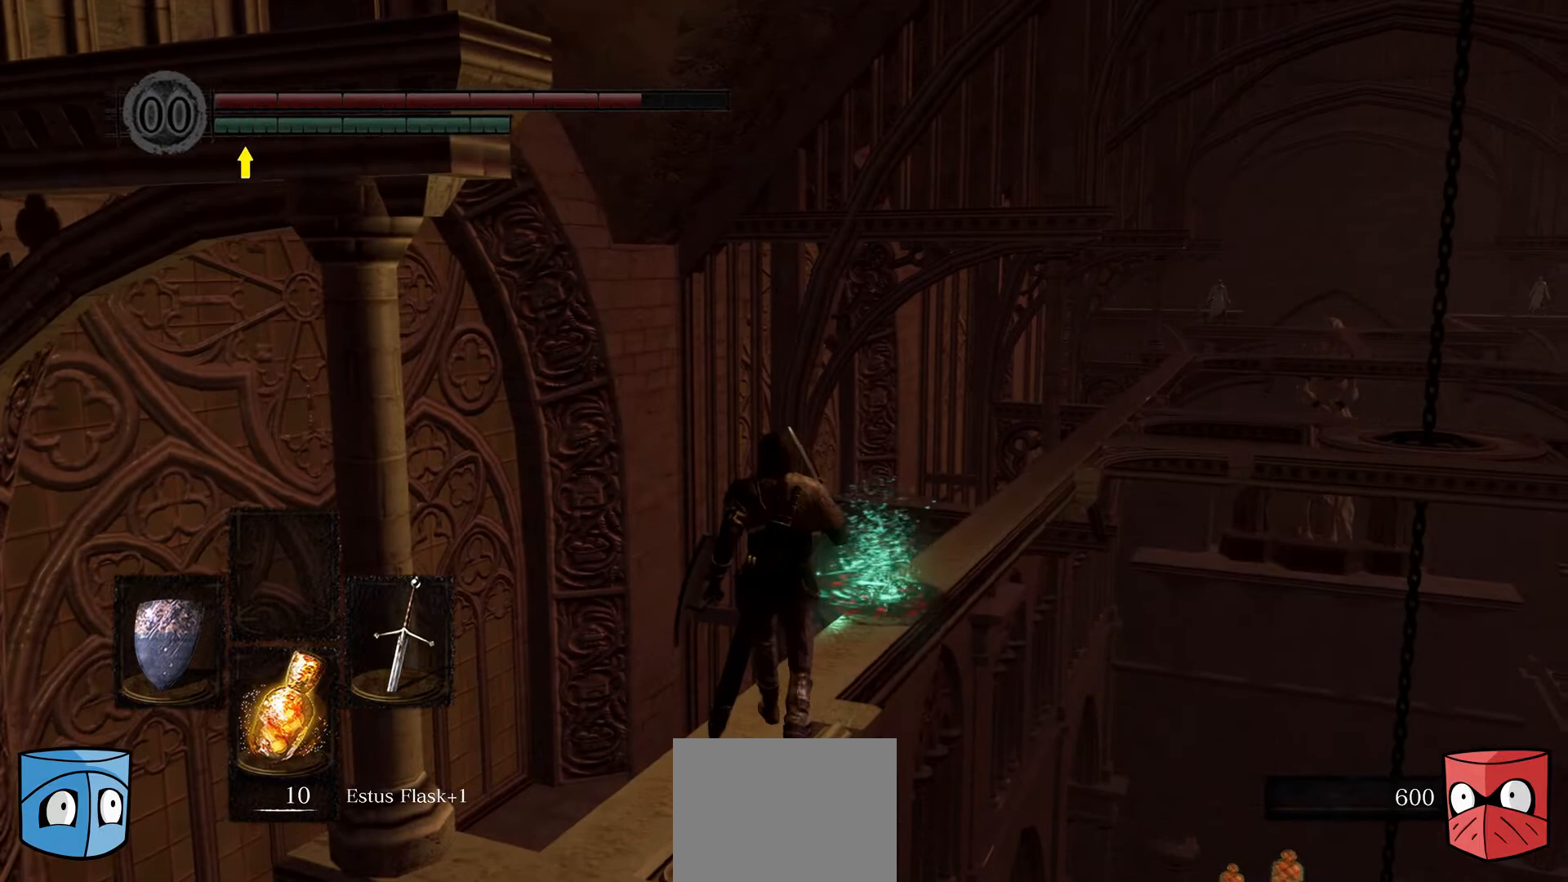
{"buttons": [], "left_stick": "up", "right_stick": "right", "events": [[33, "right_stick", "right"]]}
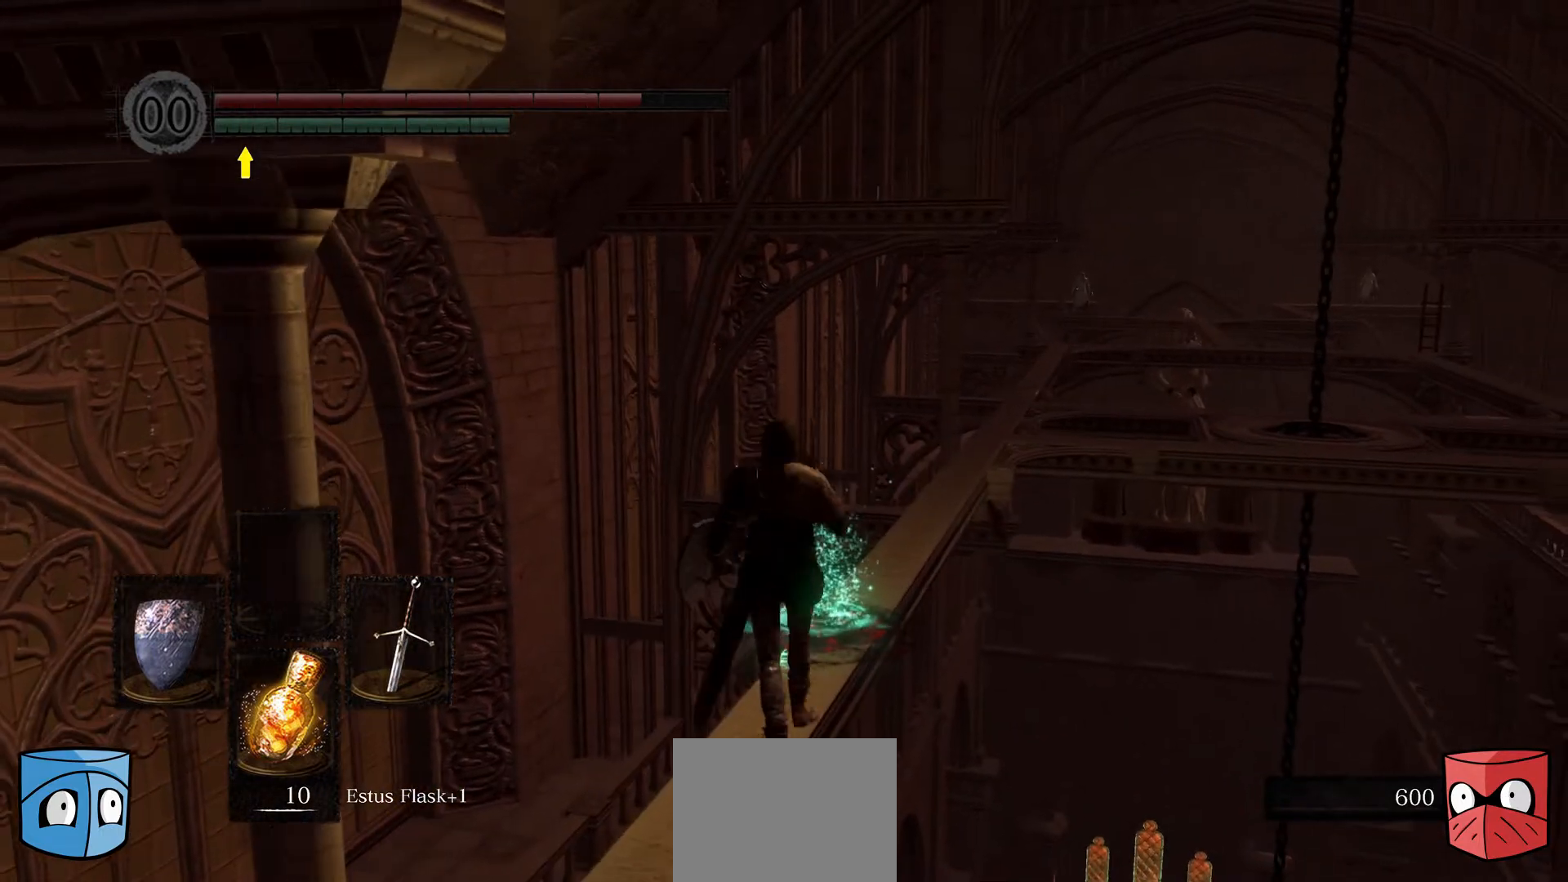
{"buttons": [], "left_stick": "center", "right_stick": "center", "events": [[367, "right_stick", "center"], [433, "left_stick", "center"]]}
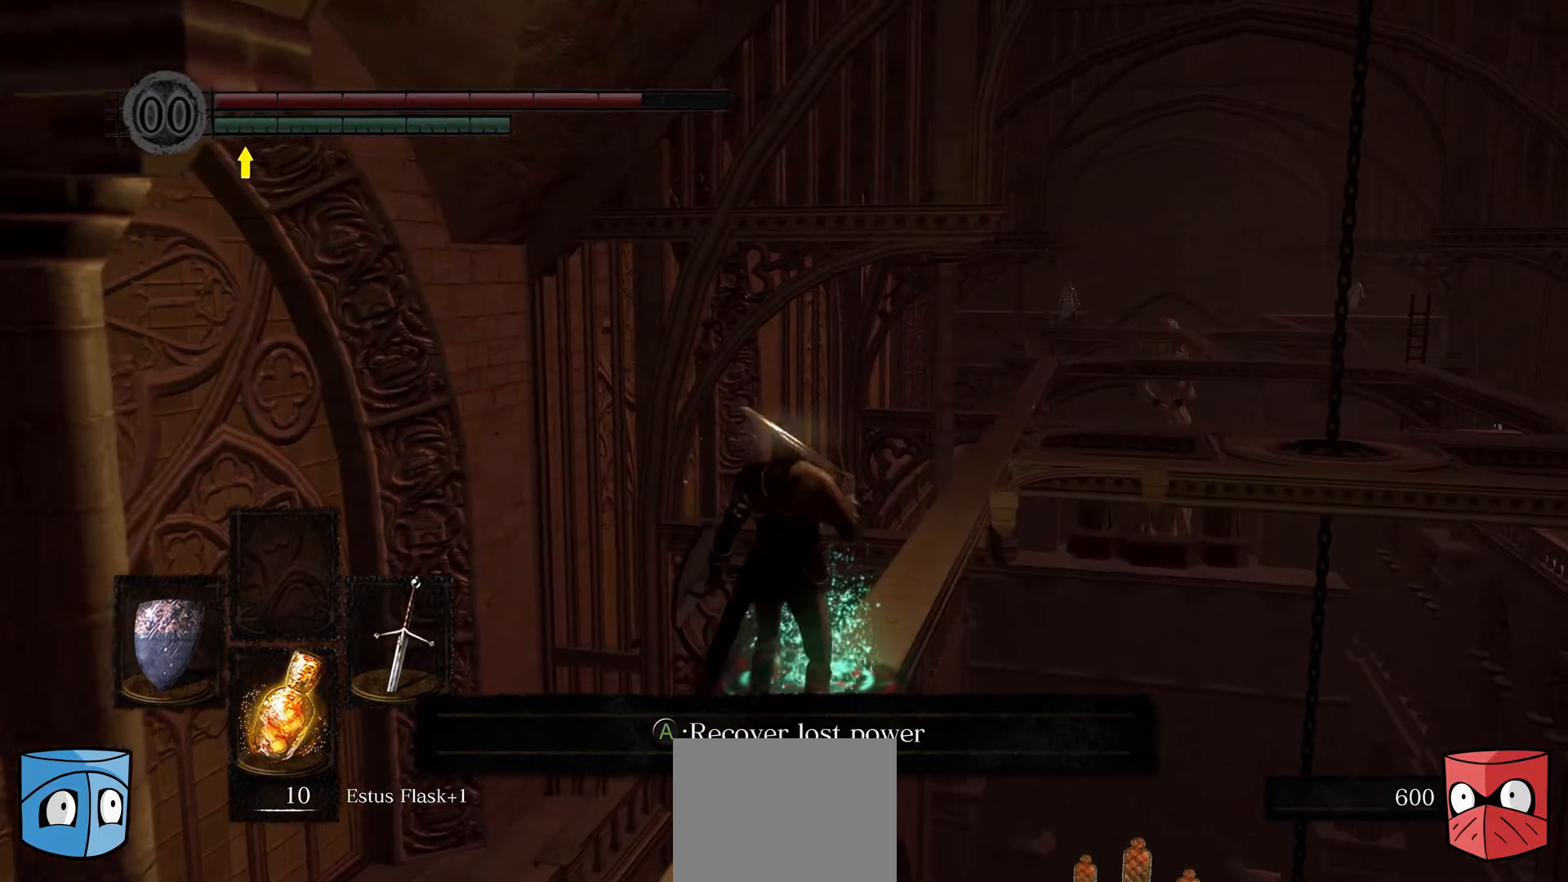
{"buttons": [], "left_stick": "center", "right_stick": "center", "events": [[33, "left_stick", "up"], [100, "A", "down"], [167, "A", "up"], [300, "left_stick", "center"]]}
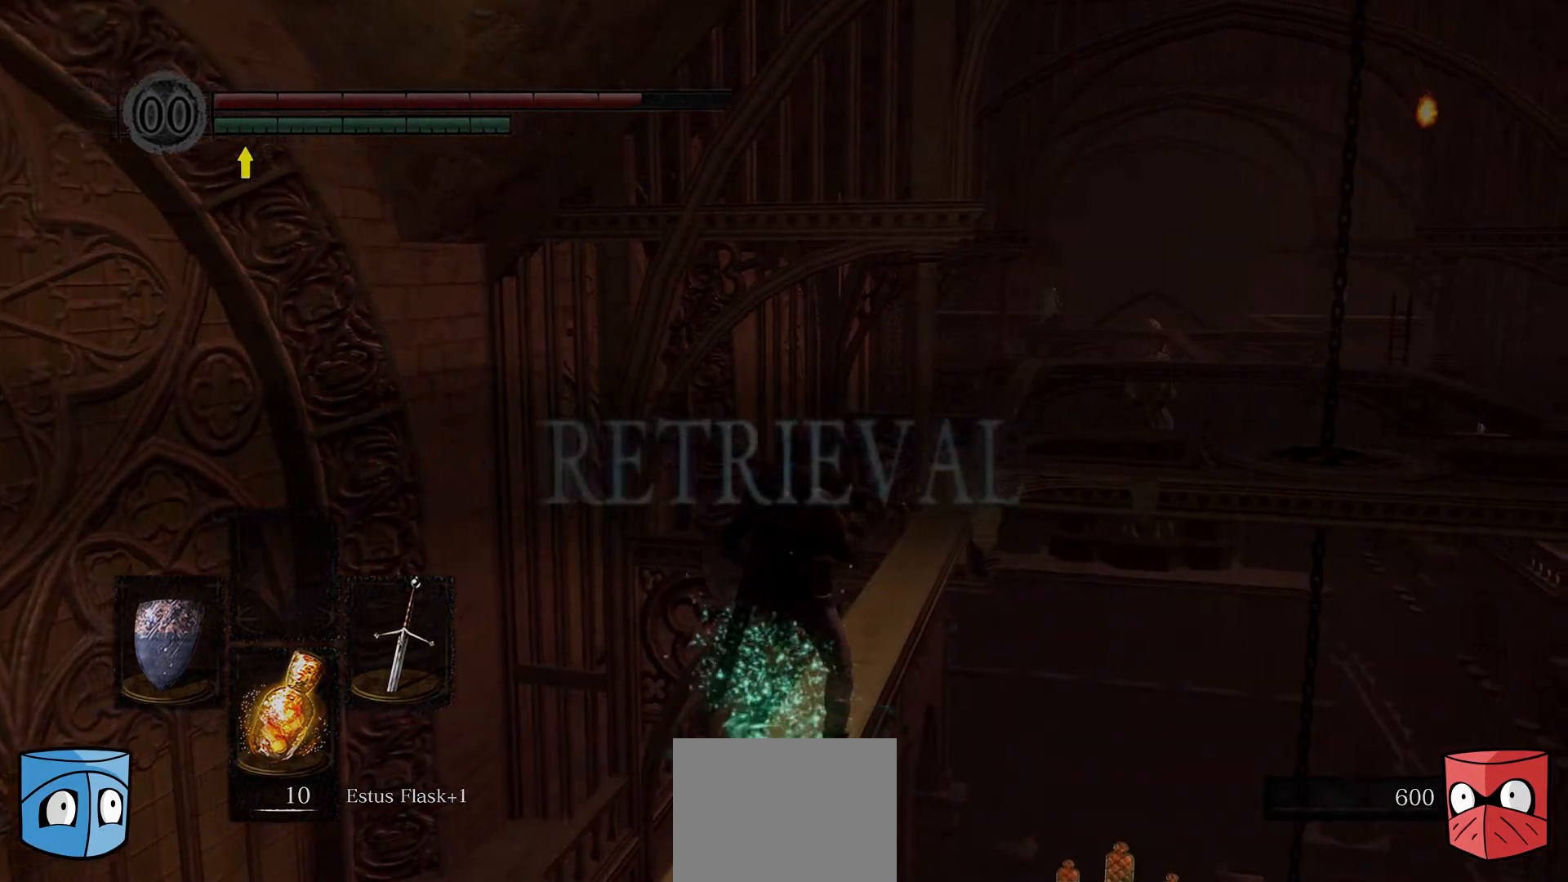
{"buttons": [], "left_stick": "up", "right_stick": "center", "events": [[100, "right_stick", "right"], [167, "left_stick", "up"], [233, "right_stick", "center"]]}
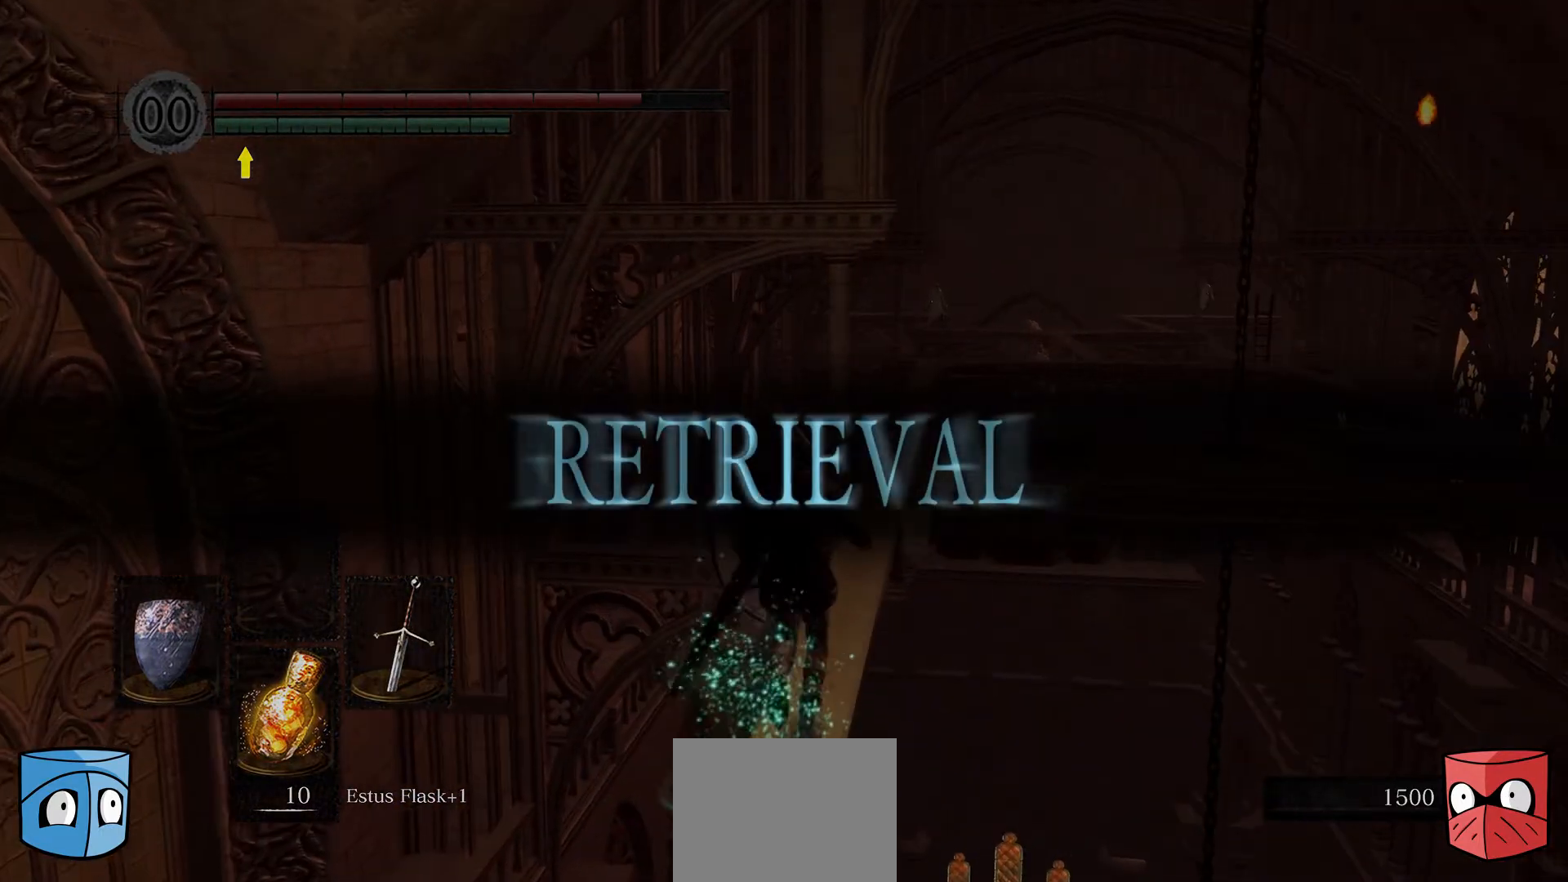
{"buttons": [], "left_stick": "up", "right_stick": "center", "events": []}
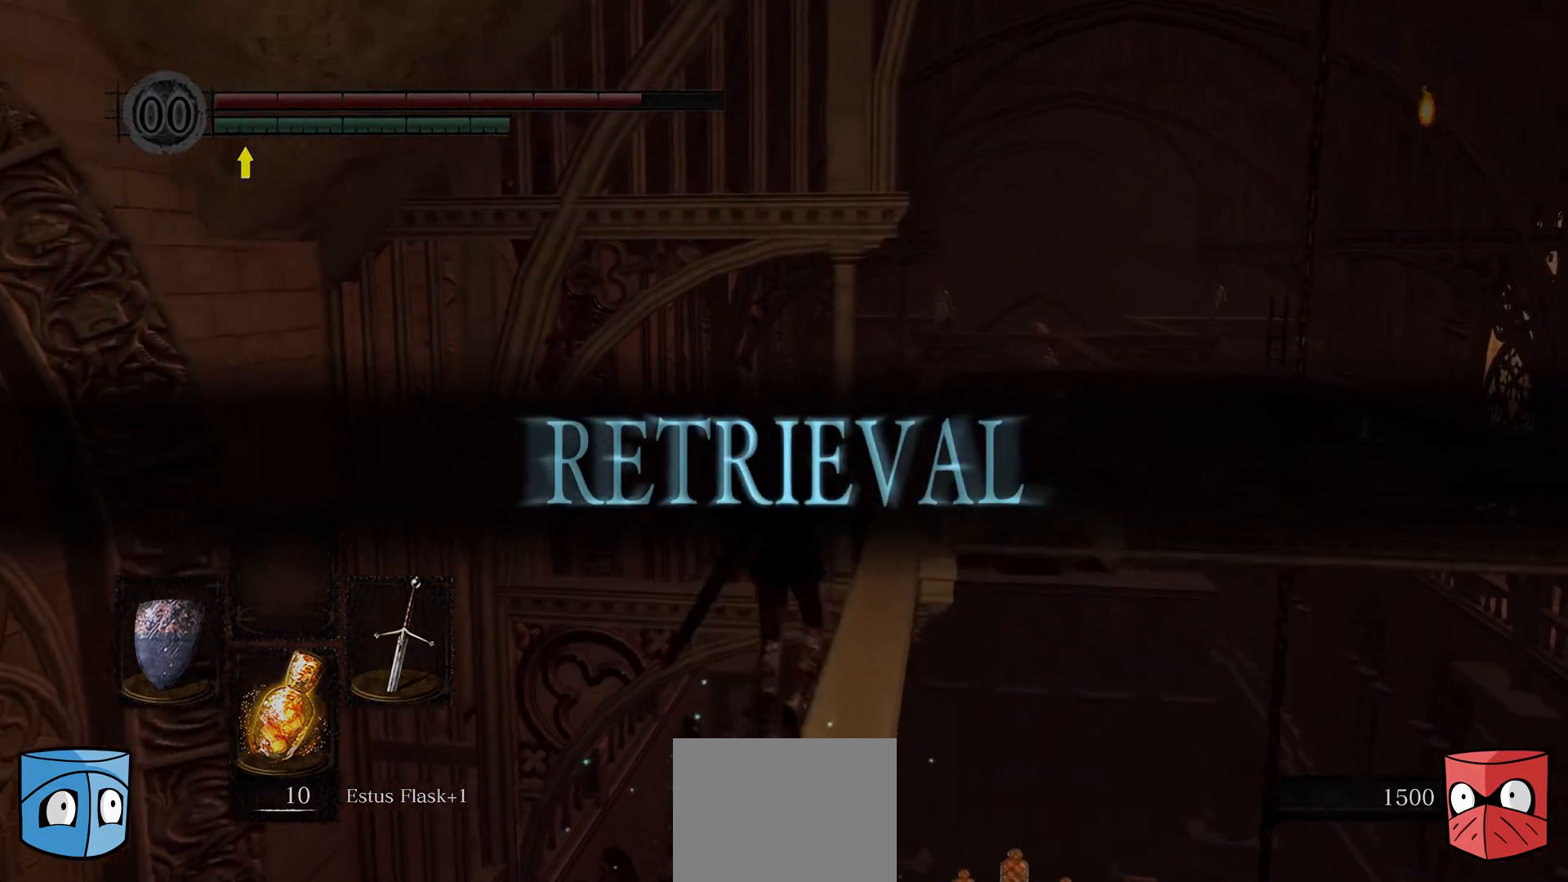
{"buttons": [], "left_stick": "up", "right_stick": "right", "events": [[167, "right_stick", "right"]]}
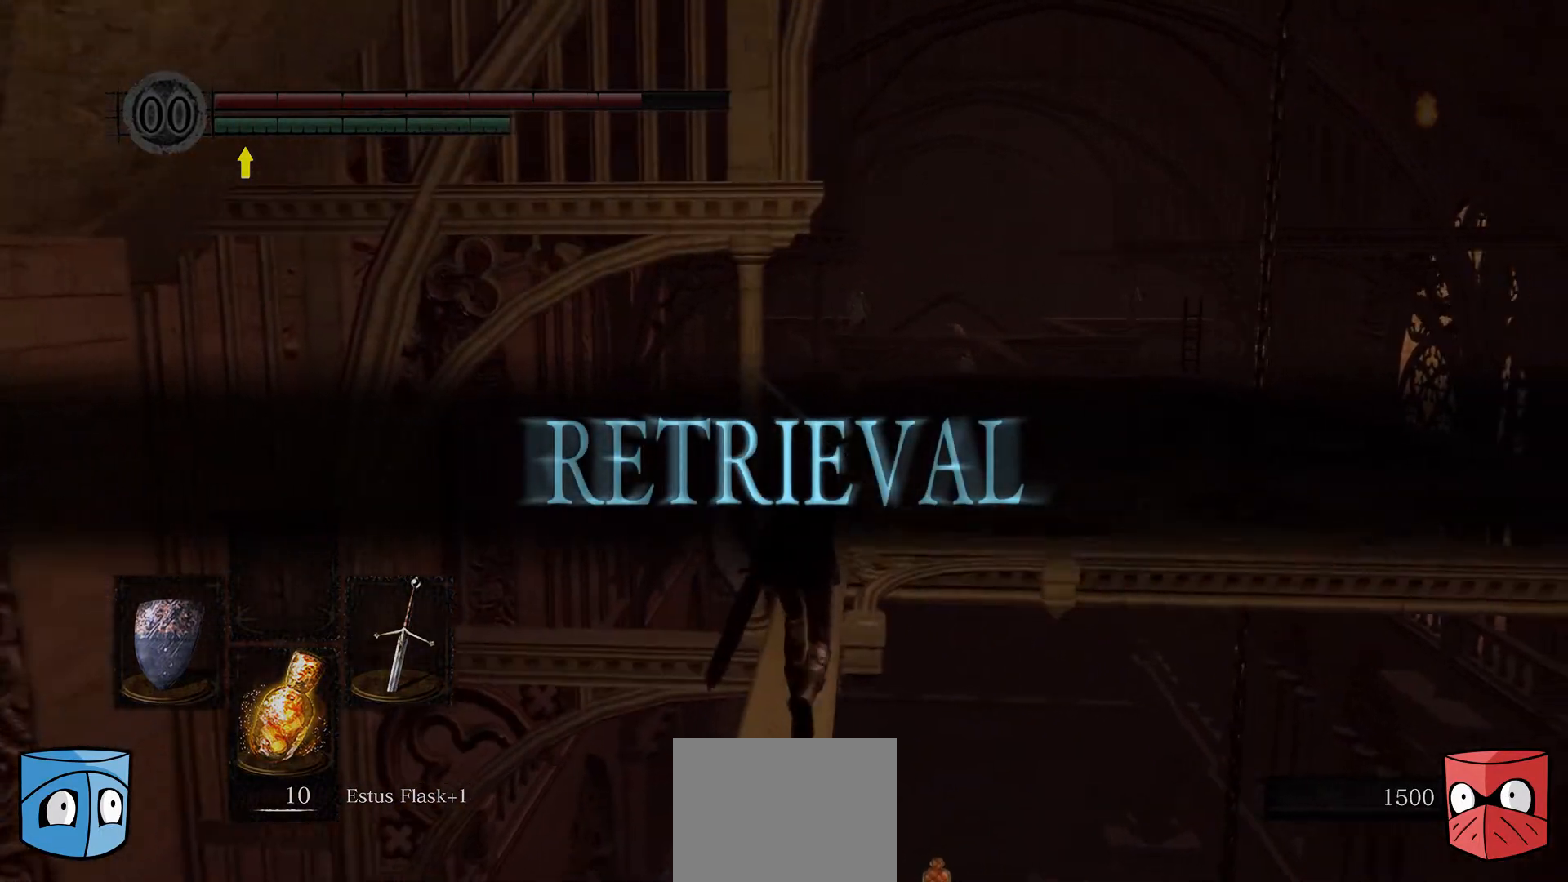
{"buttons": [], "left_stick": "up", "right_stick": "center", "events": [[33, "right_stick", "center"]]}
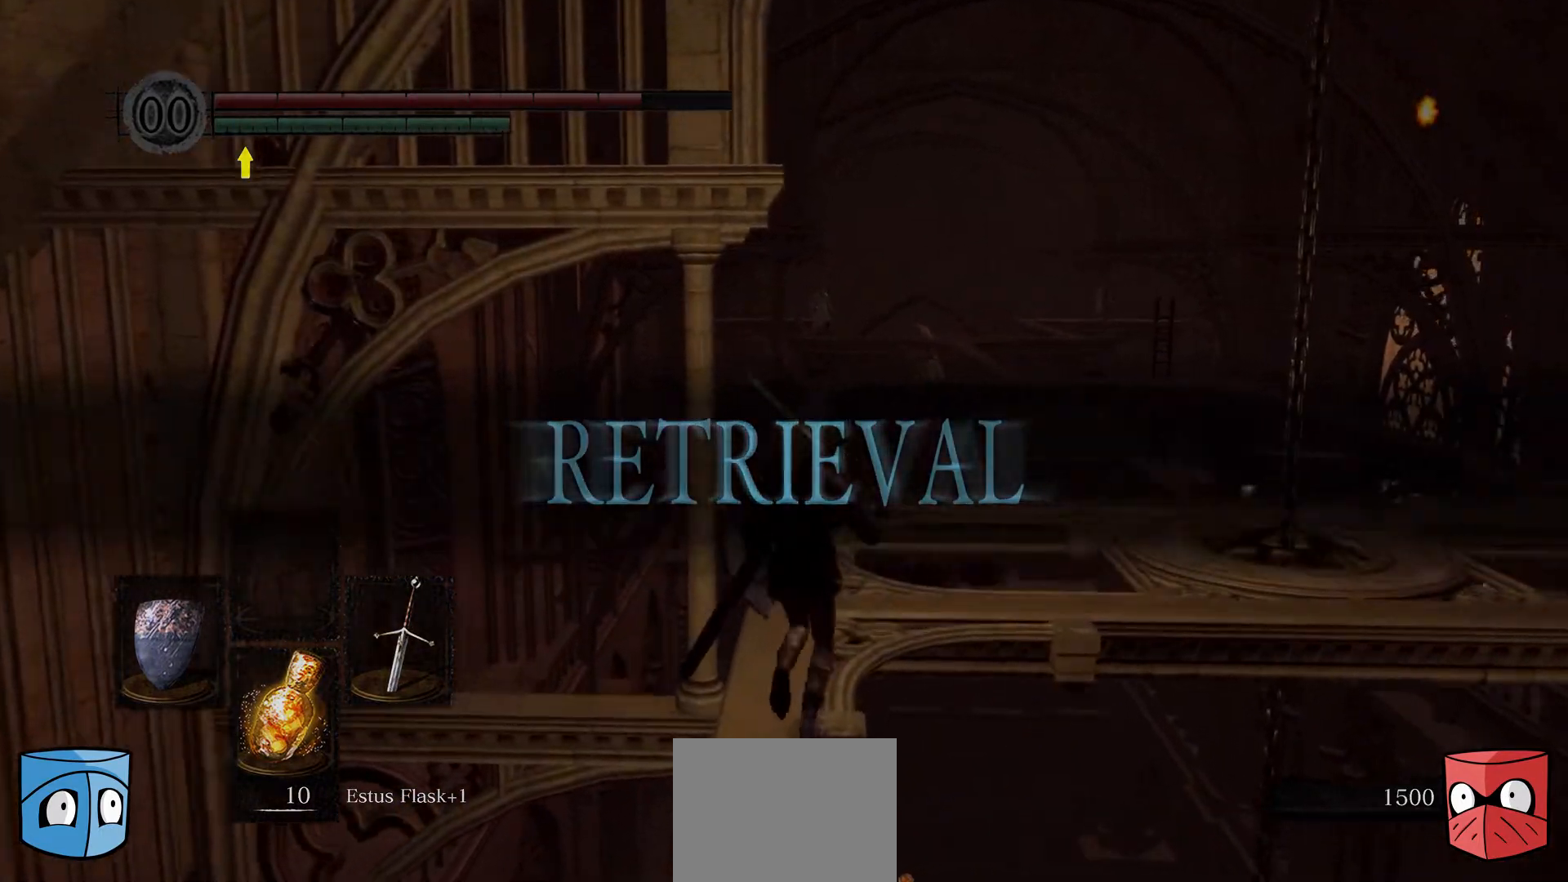
{"buttons": [], "left_stick": "up", "right_stick": "center", "events": []}
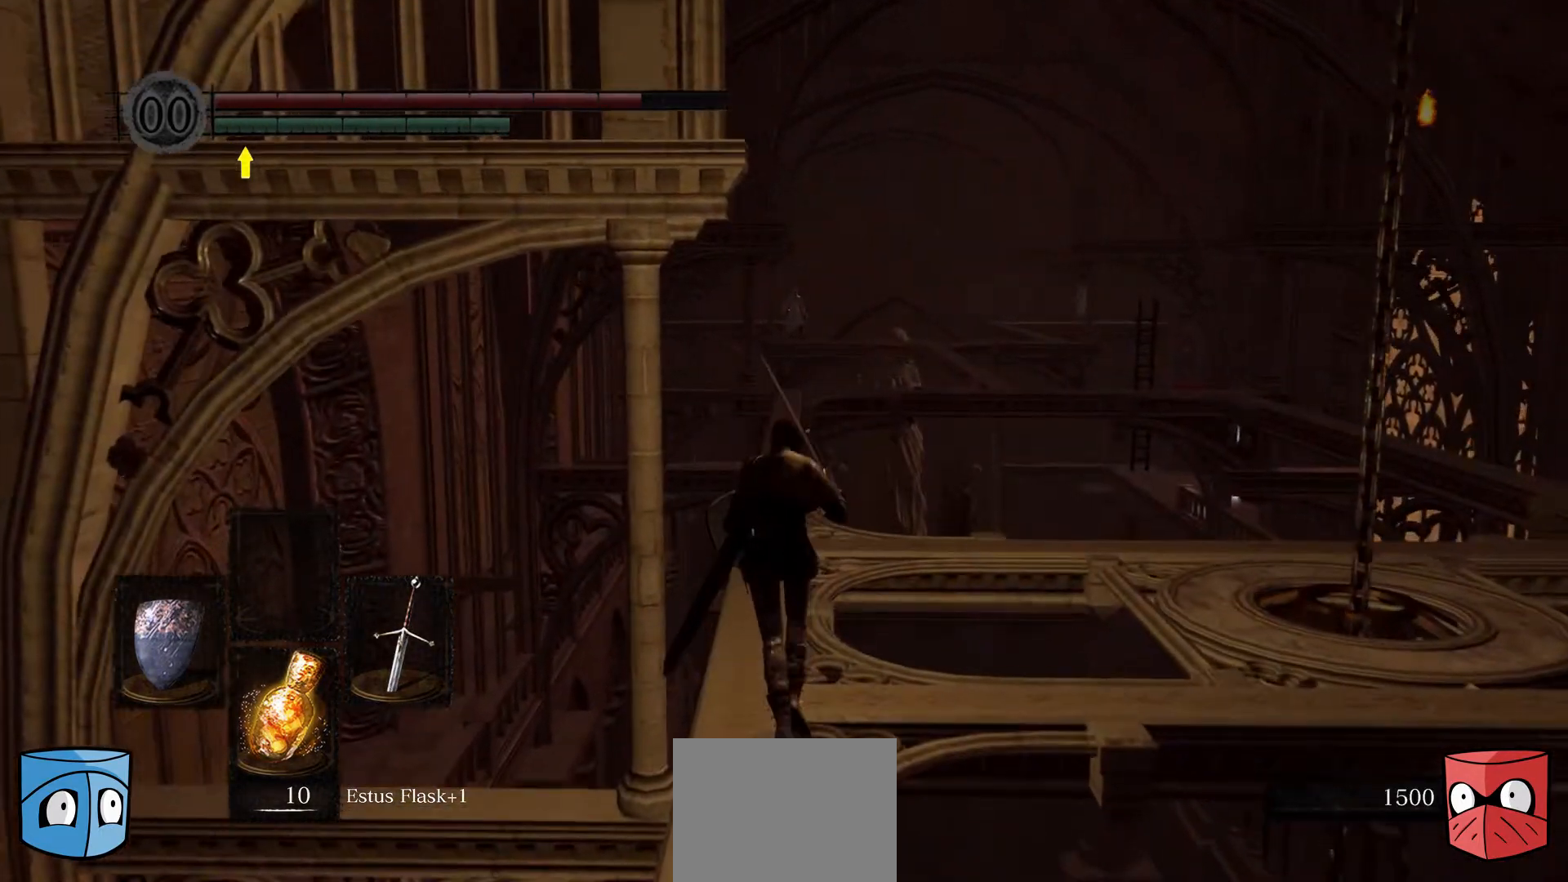
{"buttons": [], "left_stick": "up", "right_stick": "center", "events": []}
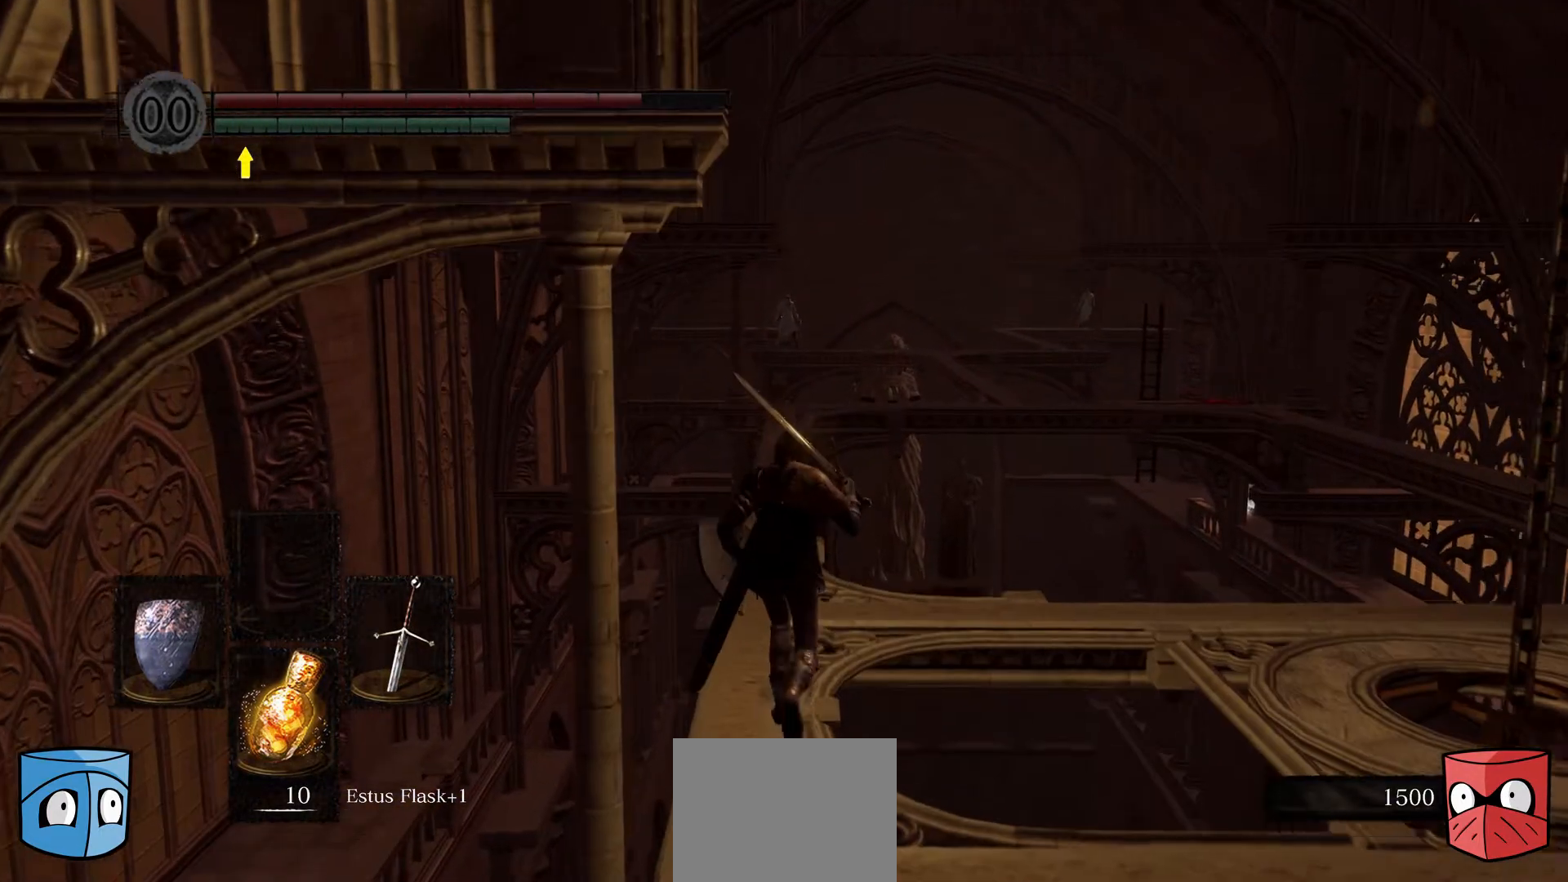
{"buttons": [], "left_stick": "up", "right_stick": "center", "events": []}
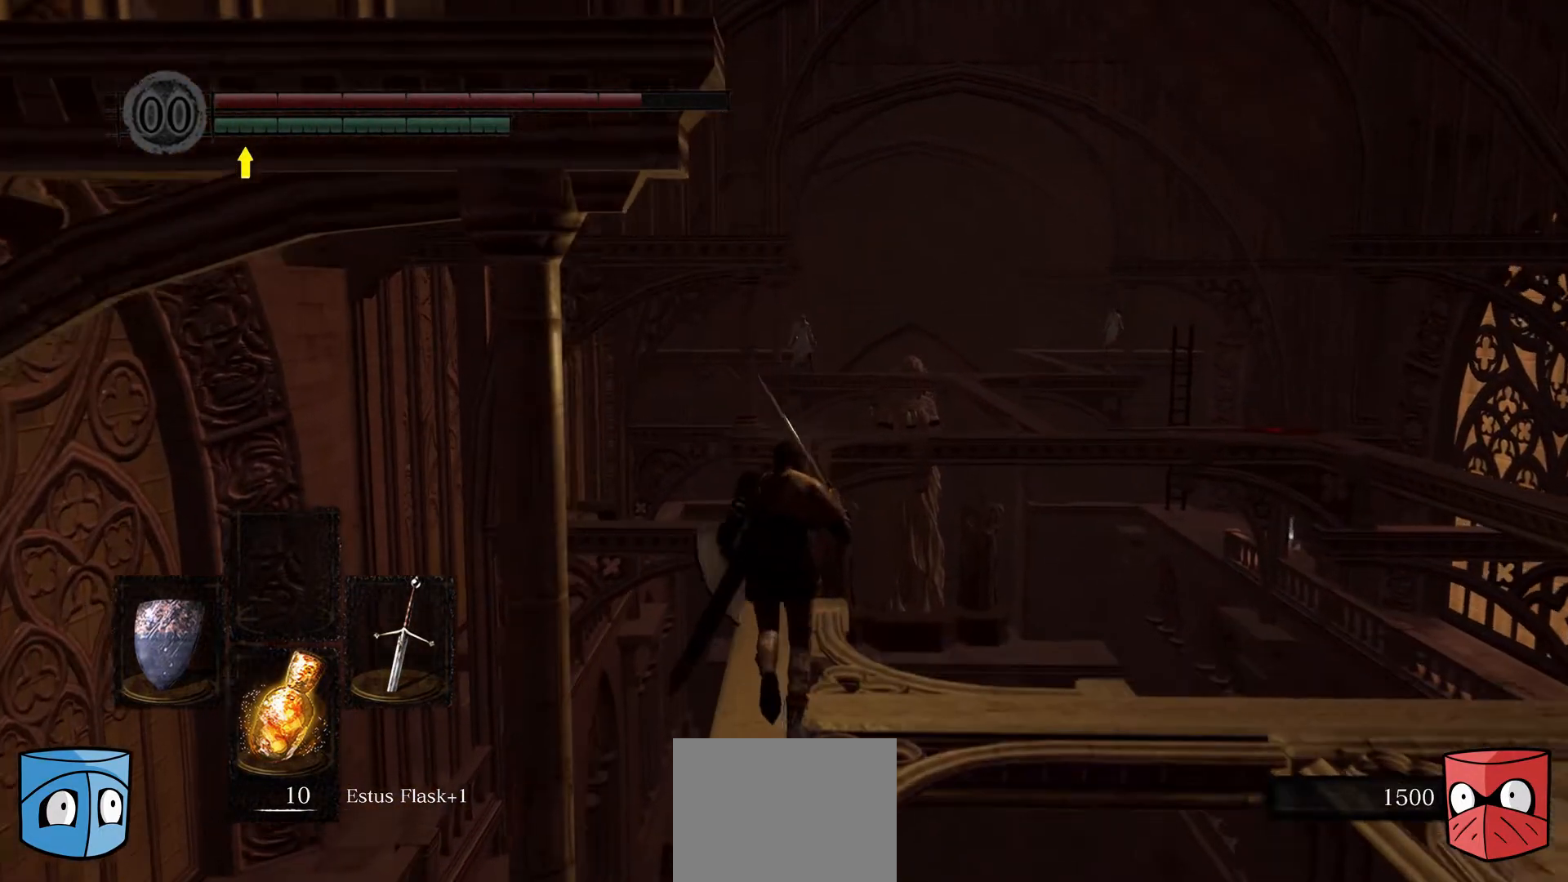
{"buttons": [], "left_stick": "up", "right_stick": "center", "events": []}
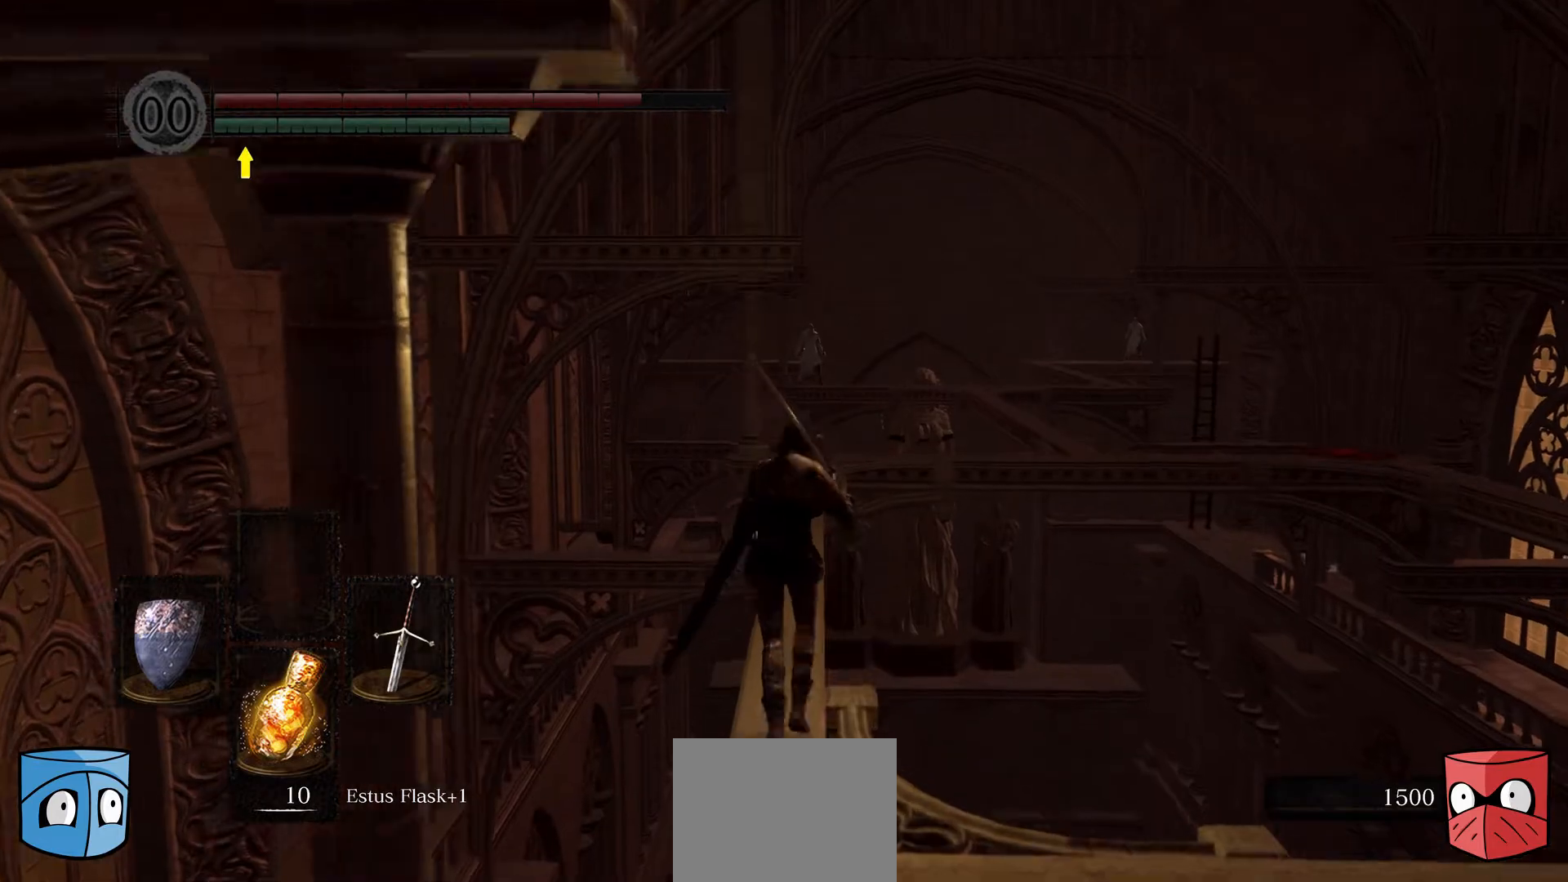
{"buttons": [], "left_stick": "up", "right_stick": "center", "events": []}
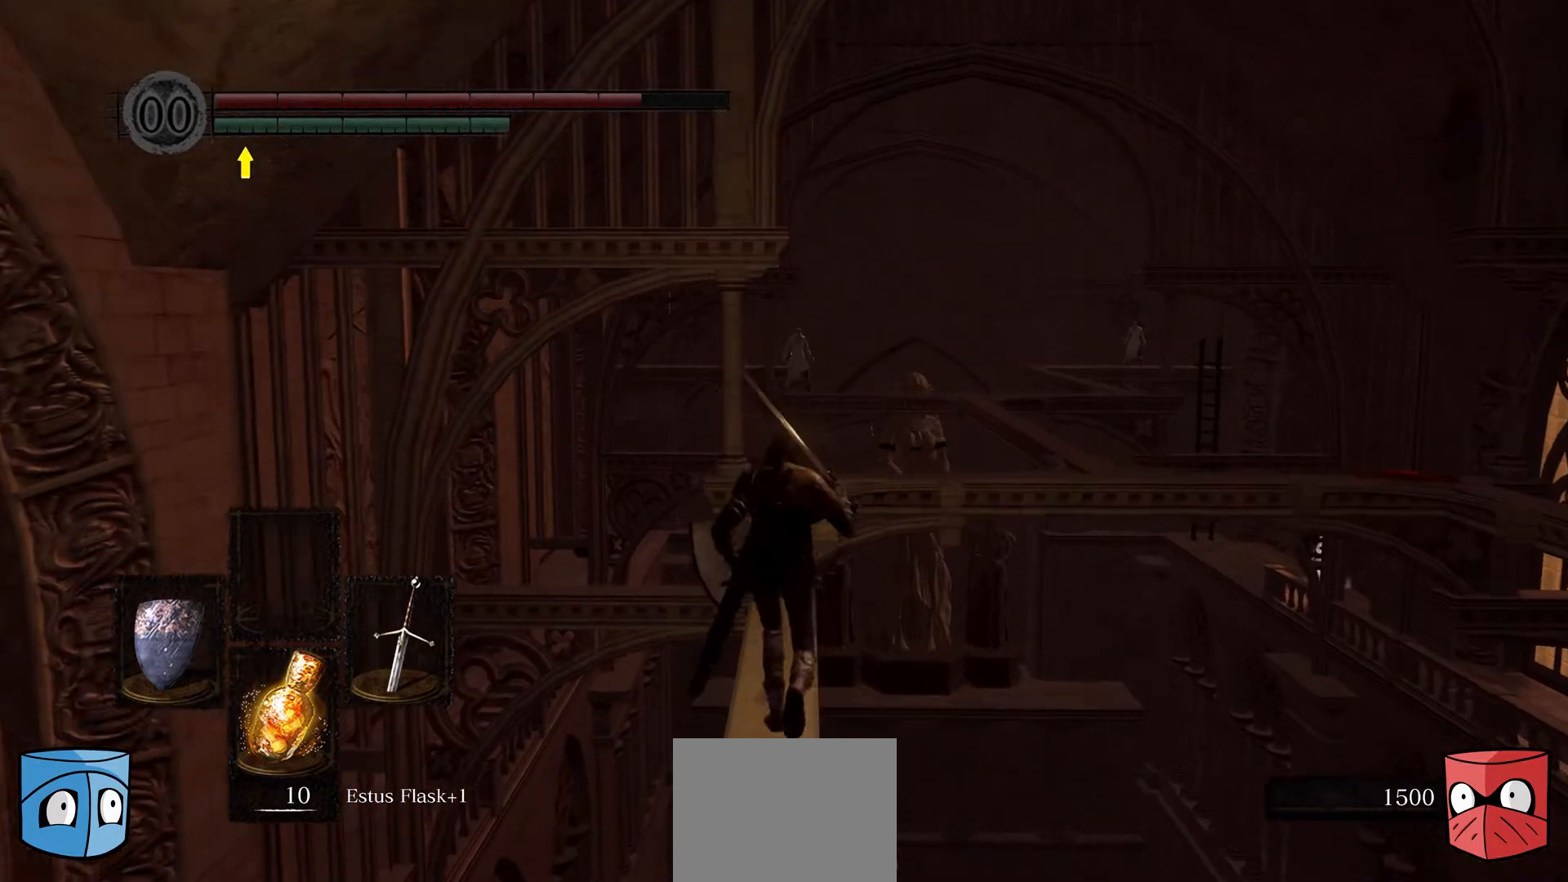
{"buttons": [], "left_stick": "up", "right_stick": "center", "events": []}
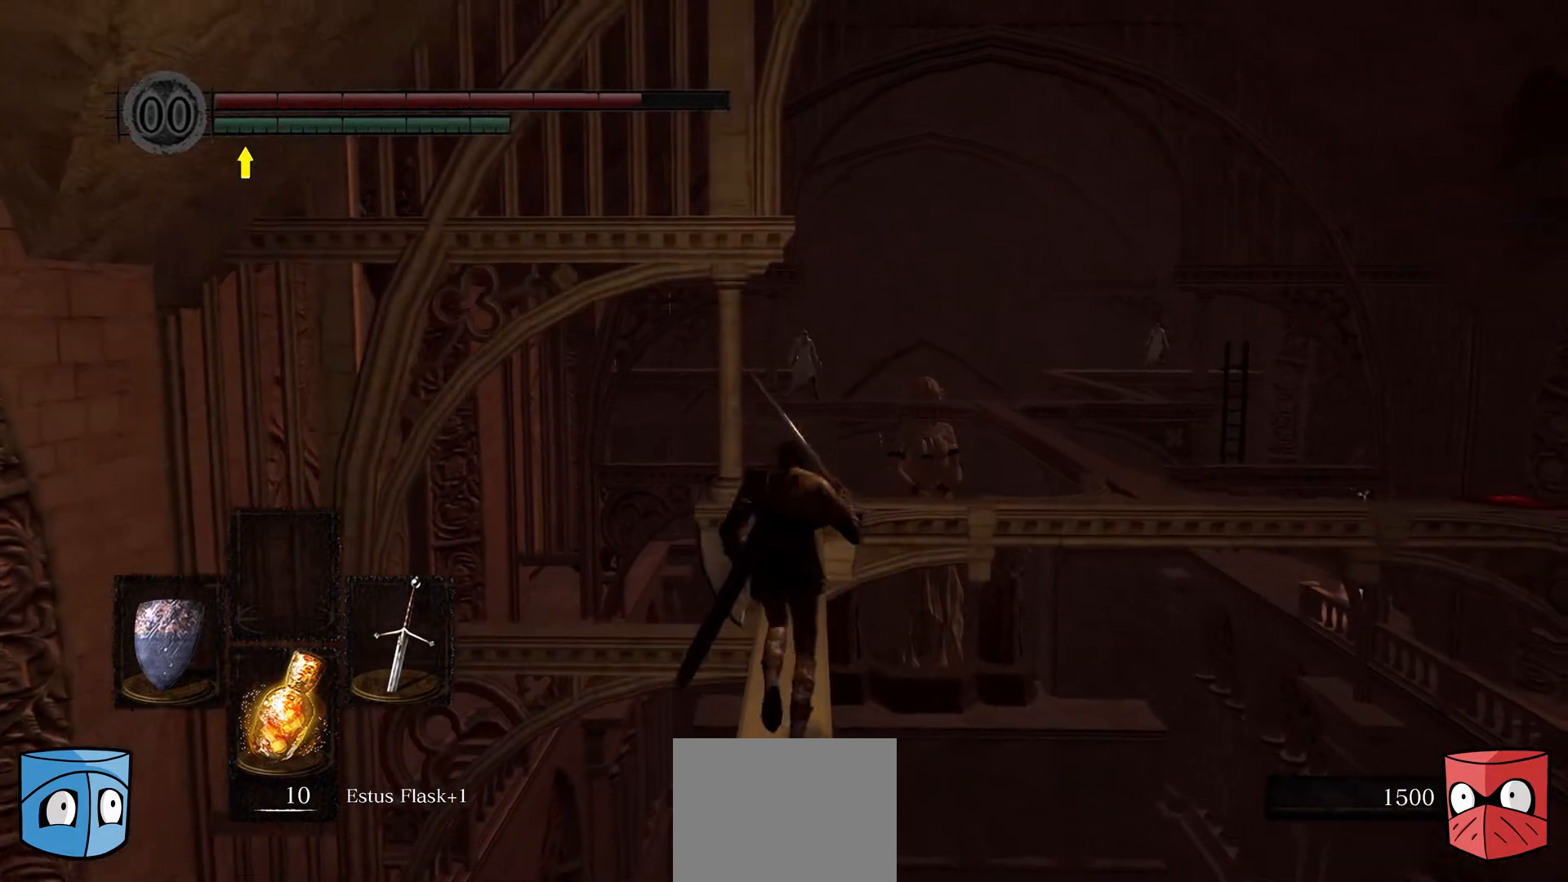
{"buttons": [], "left_stick": "up", "right_stick": "center", "events": []}